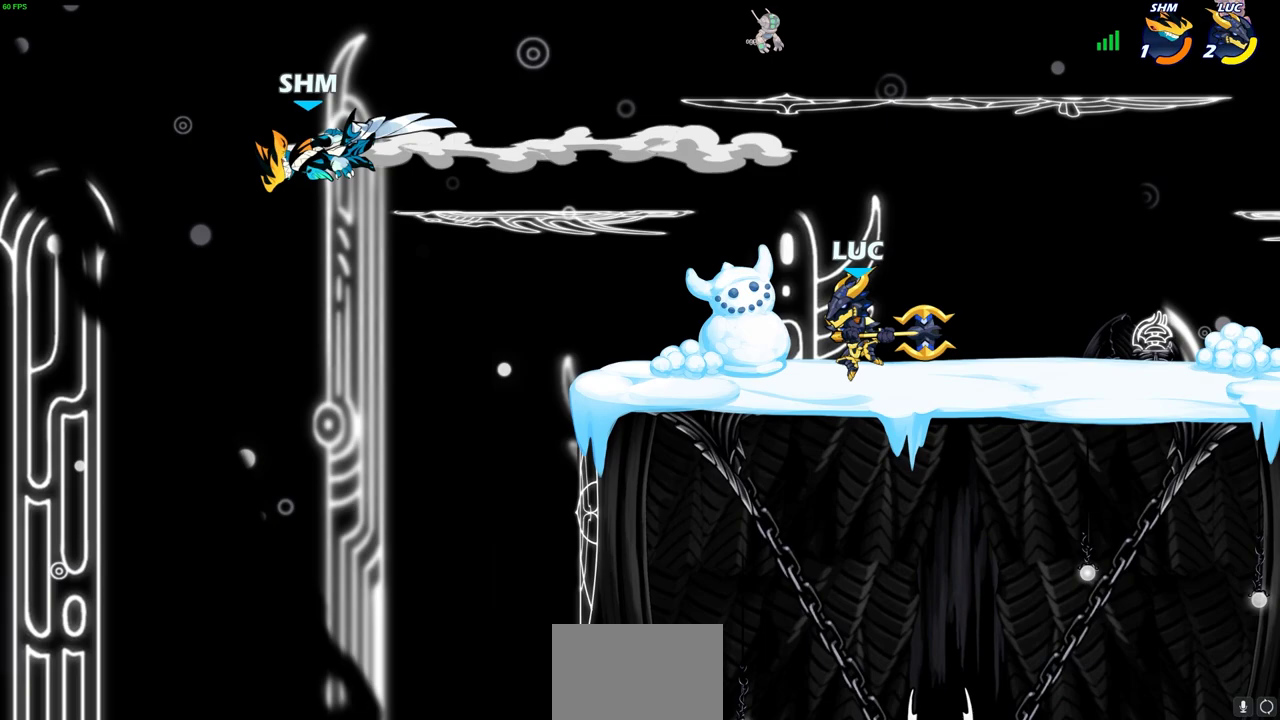
Gameplay with a controller (PlayStation layout); each line is a JSON object with the inputs held at the frame after it. "events" lists button and stick changes between this image and that frame as [ms after this image, input, new state], when the widget could be followed in between.
{"buttons": [], "left_stick": "left", "right_stick": "center", "events": [[267, "left_stick", "left"]]}
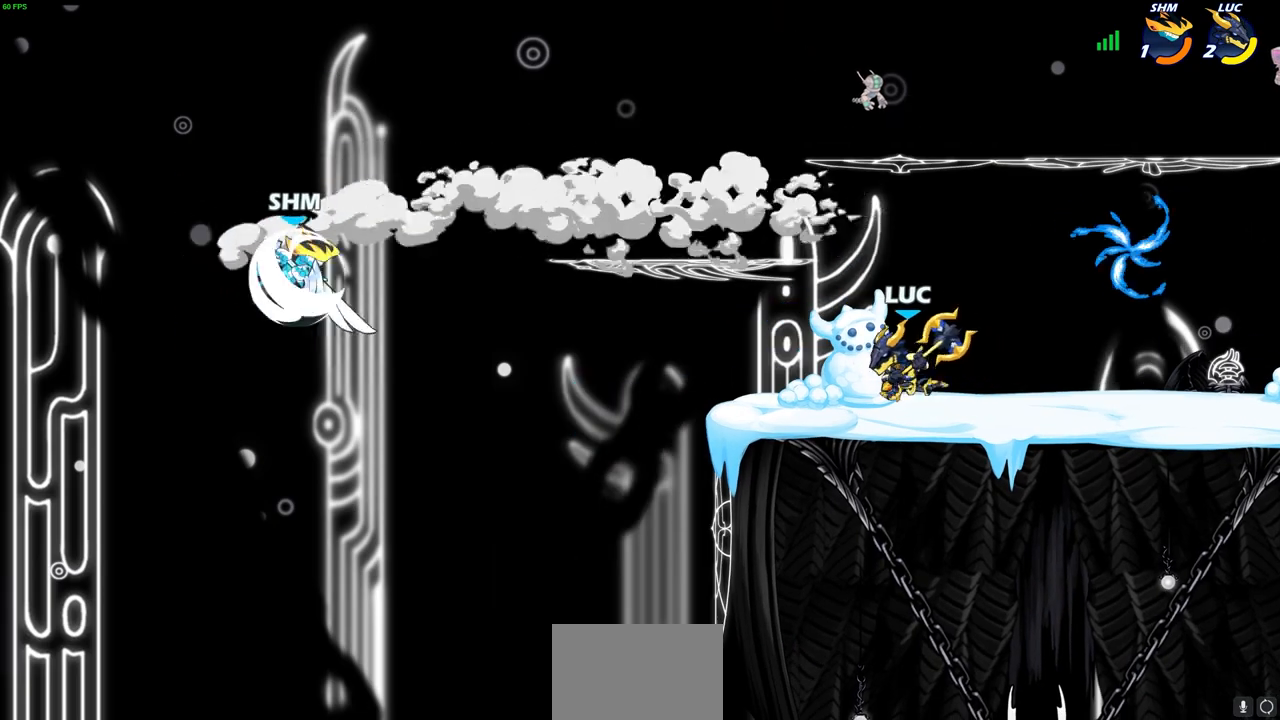
{"buttons": [], "left_stick": "center", "right_stick": "center", "events": [[167, "R2", "down"], [183, "CIRCLE", "down"], [267, "CIRCLE", "up"], [283, "R2", "up"], [467, "left_stick", "center"]]}
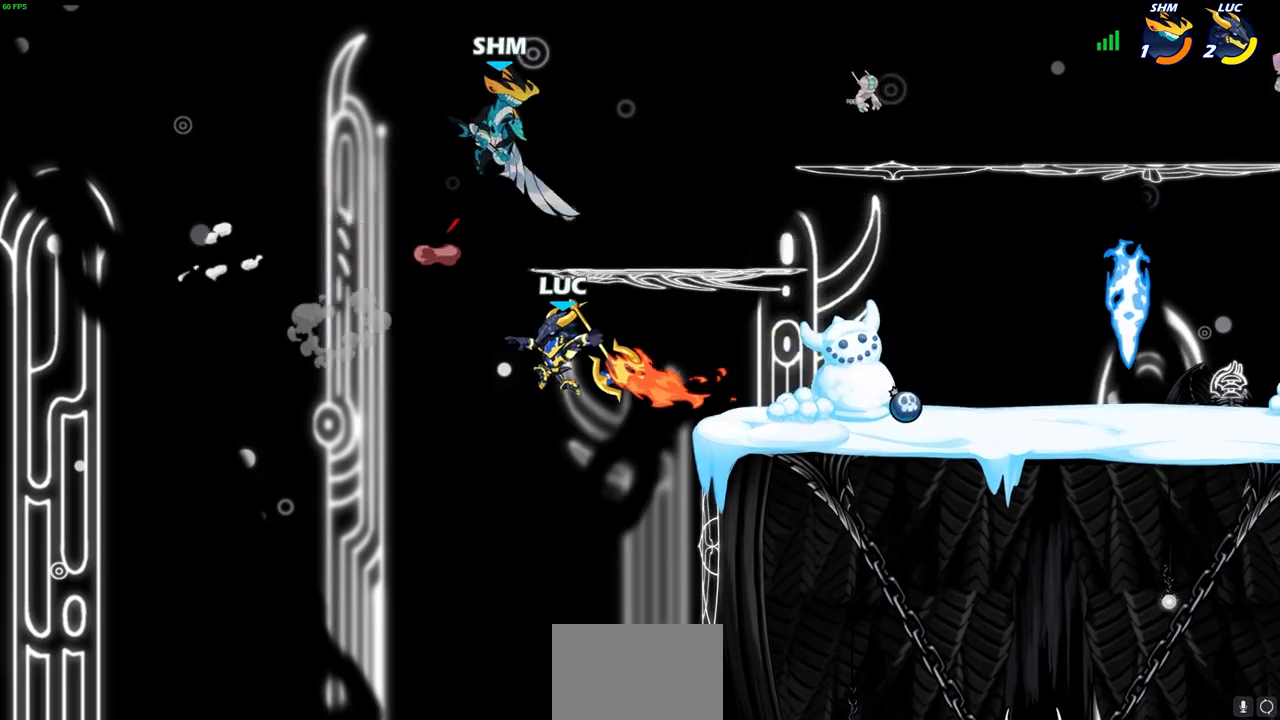
{"buttons": ["CROSS"], "left_stick": "right", "right_stick": "center", "events": [[217, "left_stick", "right"], [483, "CROSS", "down"]]}
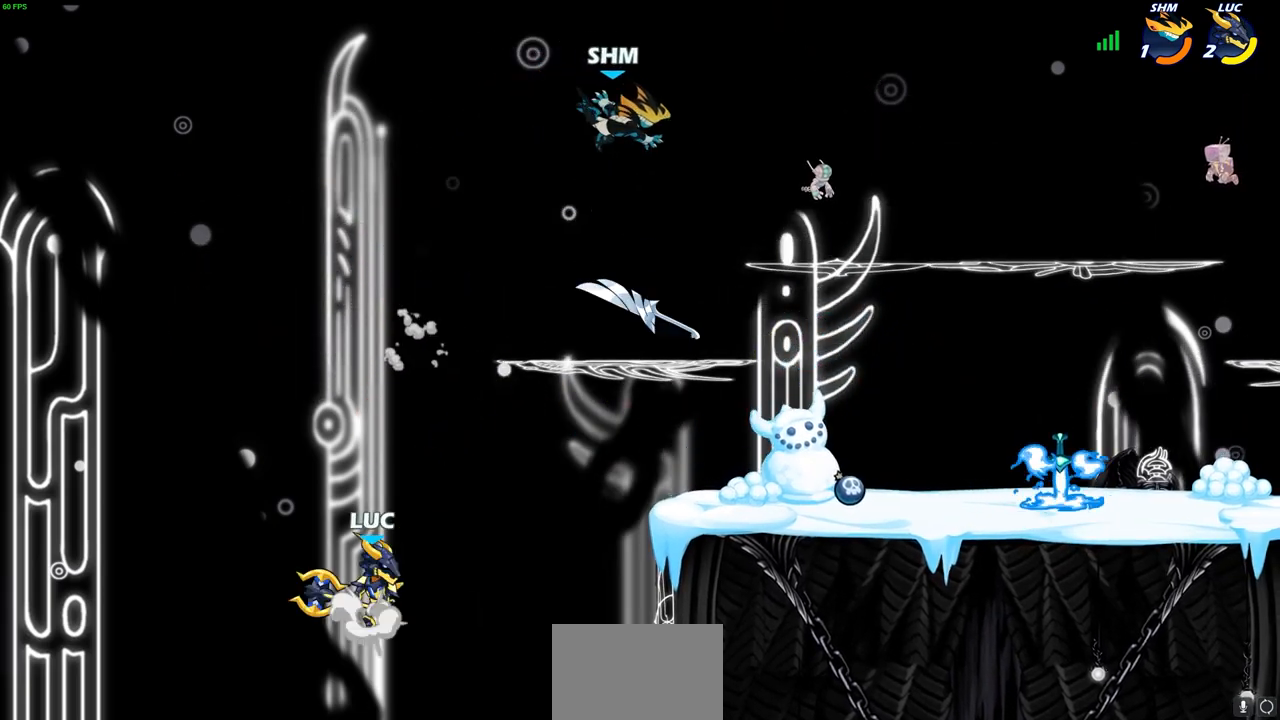
{"buttons": [], "left_stick": "right", "right_stick": "center", "events": [[83, "CROSS", "up"]]}
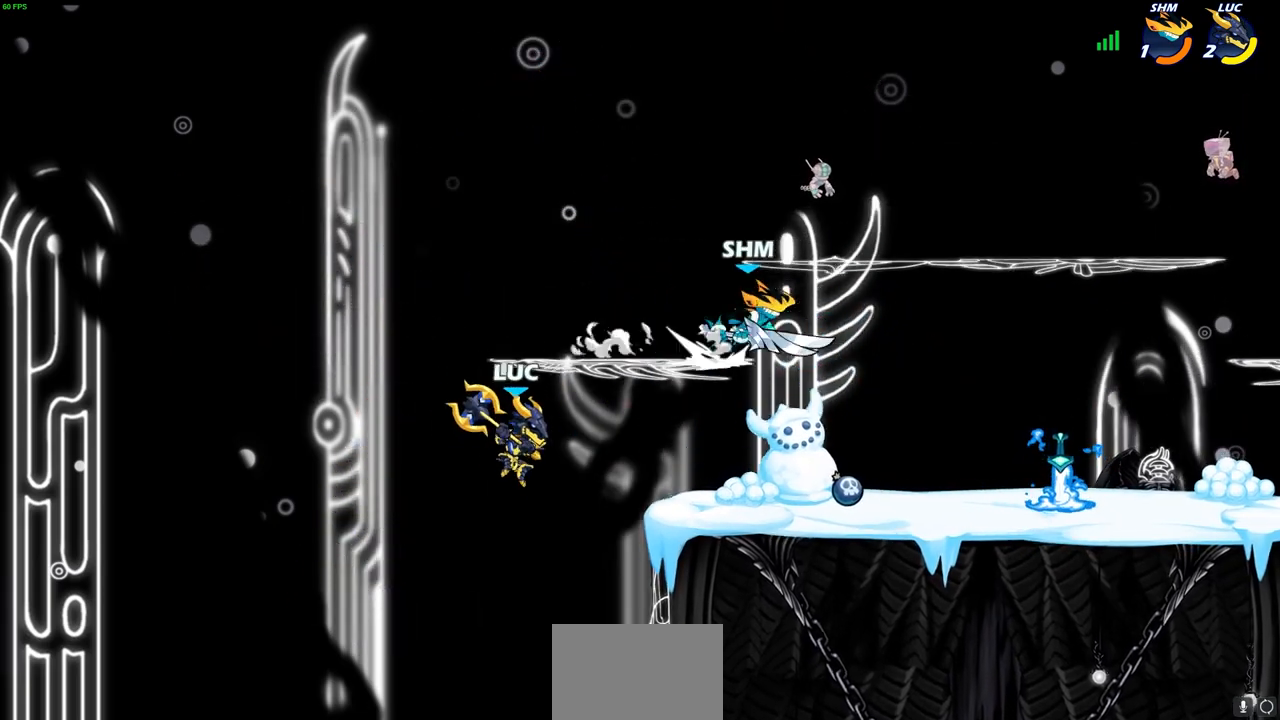
{"buttons": [], "left_stick": "center", "right_stick": "center", "events": [[167, "CROSS", "down"], [233, "R1", "down"], [250, "CROSS", "up"], [283, "R1", "up"], [367, "left_stick", "center"]]}
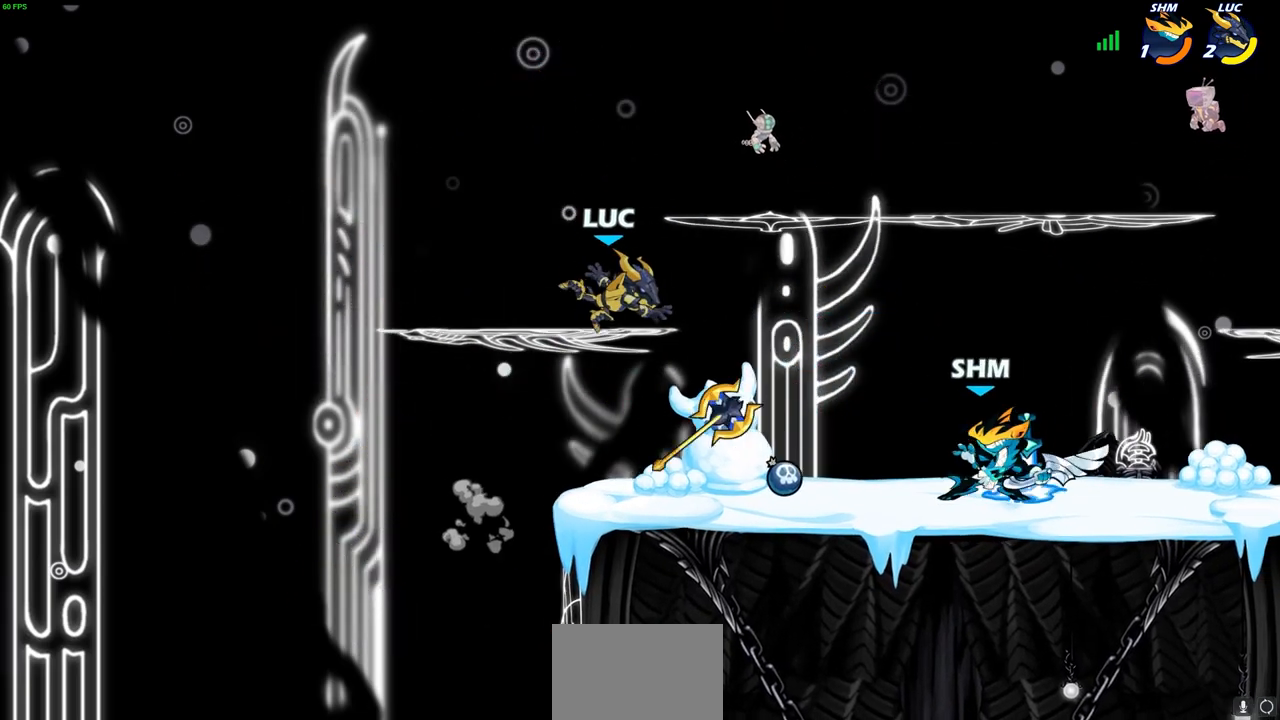
{"buttons": [], "left_stick": "right", "right_stick": "center", "events": [[100, "left_stick", "right"], [283, "R2", "down"], [417, "R2", "up"]]}
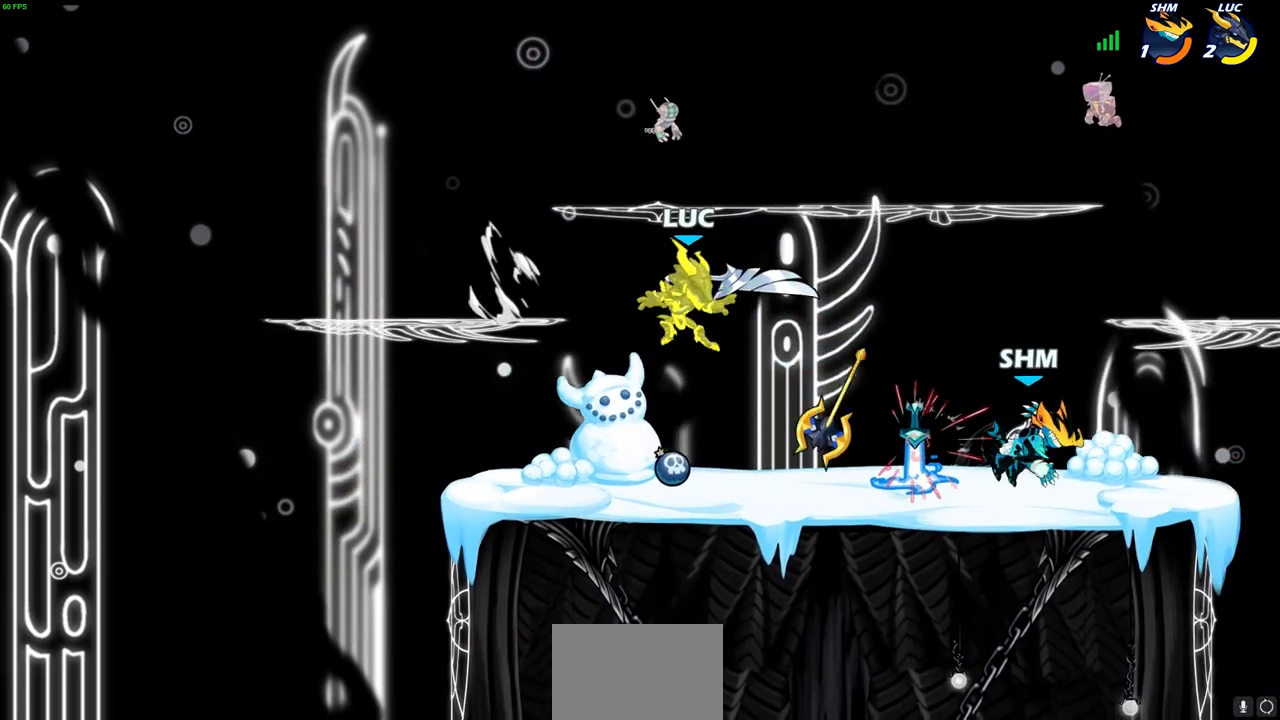
{"buttons": ["R1"], "left_stick": "down-left", "right_stick": "center", "events": [[33, "left_stick", "down"], [117, "R1", "down"], [200, "left_stick", "right"], [217, "R1", "up"], [450, "left_stick", "down-left"], [483, "R1", "down"]]}
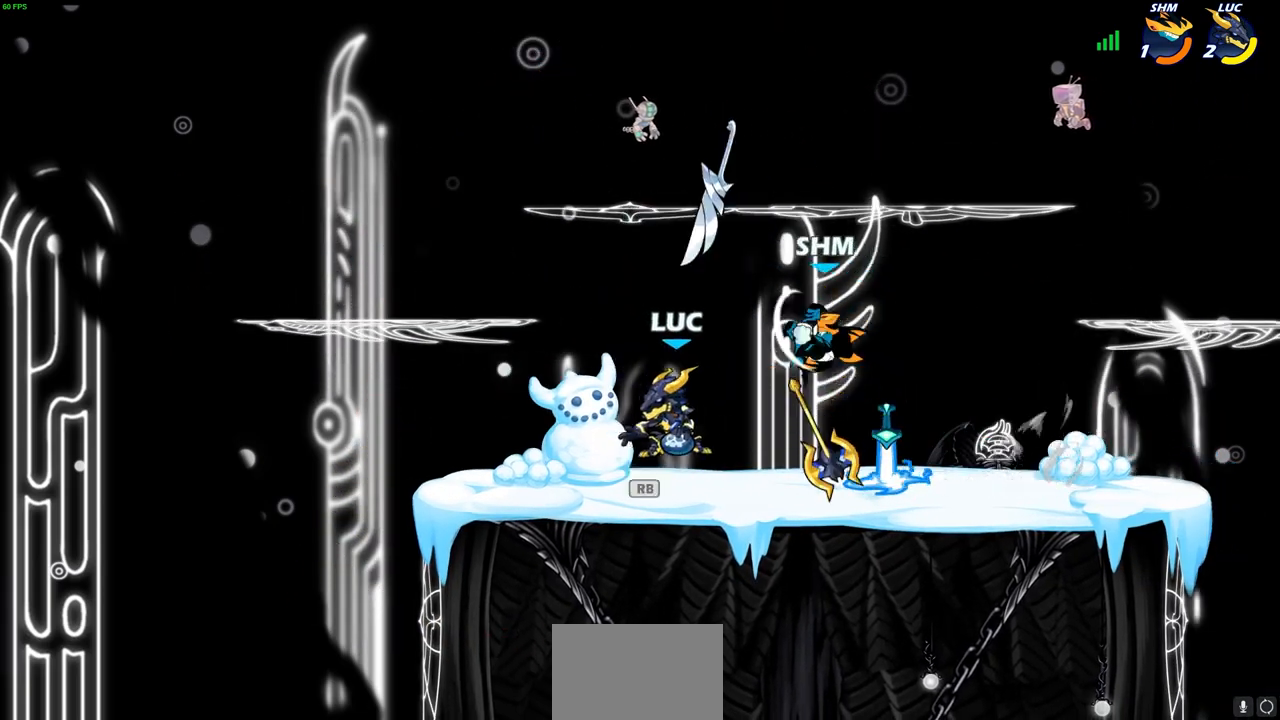
{"buttons": [], "left_stick": "center", "right_stick": "center", "events": [[33, "left_stick", "left"], [83, "R1", "up"], [350, "CIRCLE", "down"], [367, "left_stick", "up-right"], [417, "CIRCLE", "up"], [433, "left_stick", "center"]]}
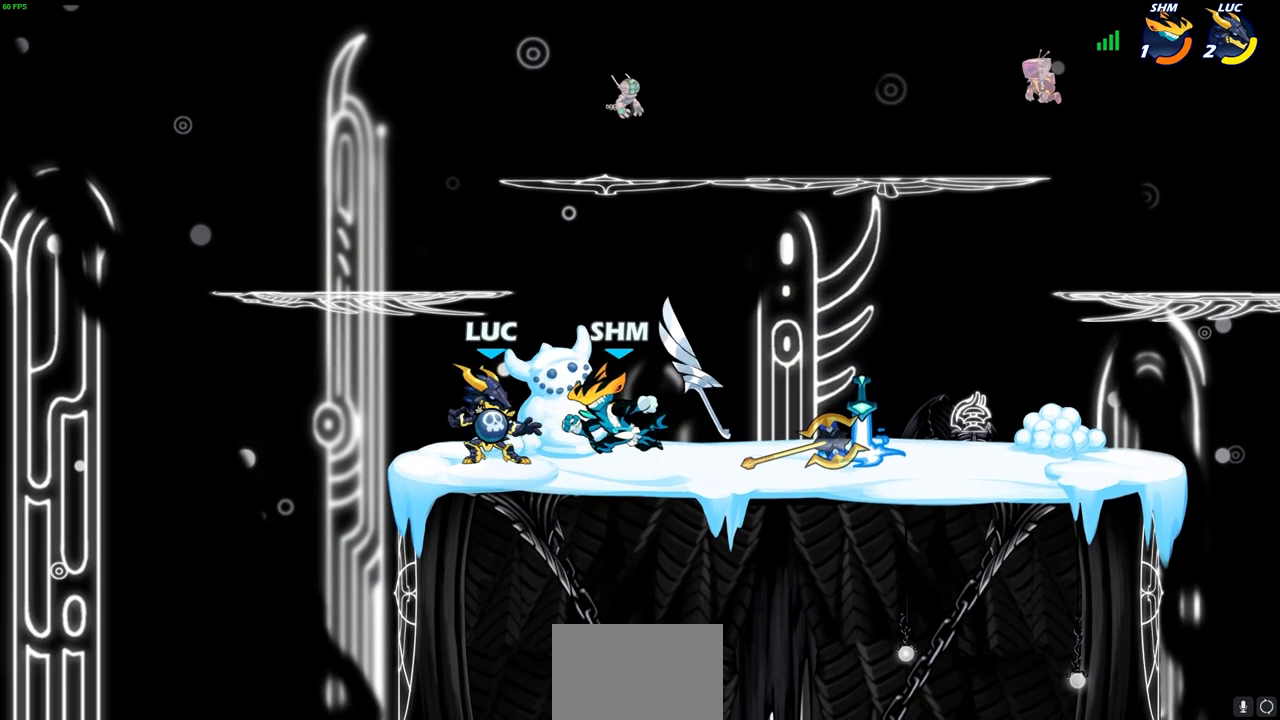
{"buttons": ["R2"], "left_stick": "right", "right_stick": "center", "events": [[417, "left_stick", "right"], [433, "R2", "down"]]}
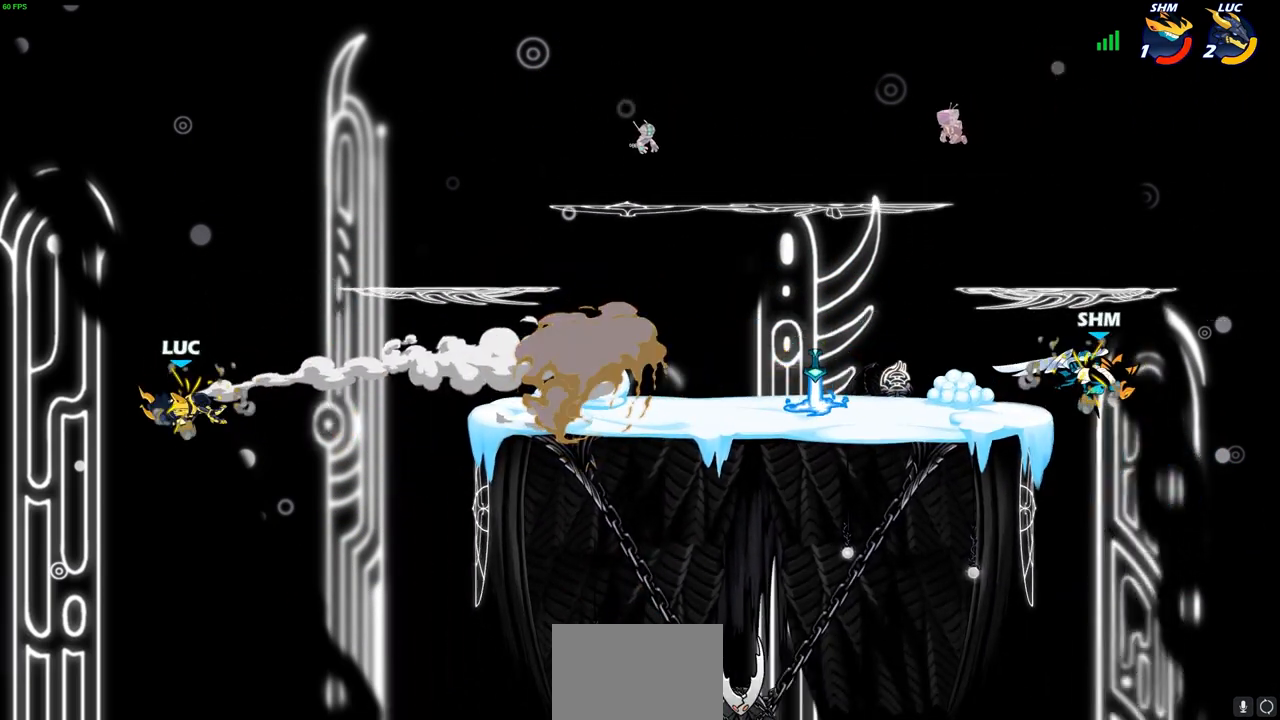
{"buttons": ["CROSS"], "left_stick": "right", "right_stick": "center", "events": [[67, "R2", "up"], [150, "R2", "down"], [283, "R2", "up"], [483, "CROSS", "down"]]}
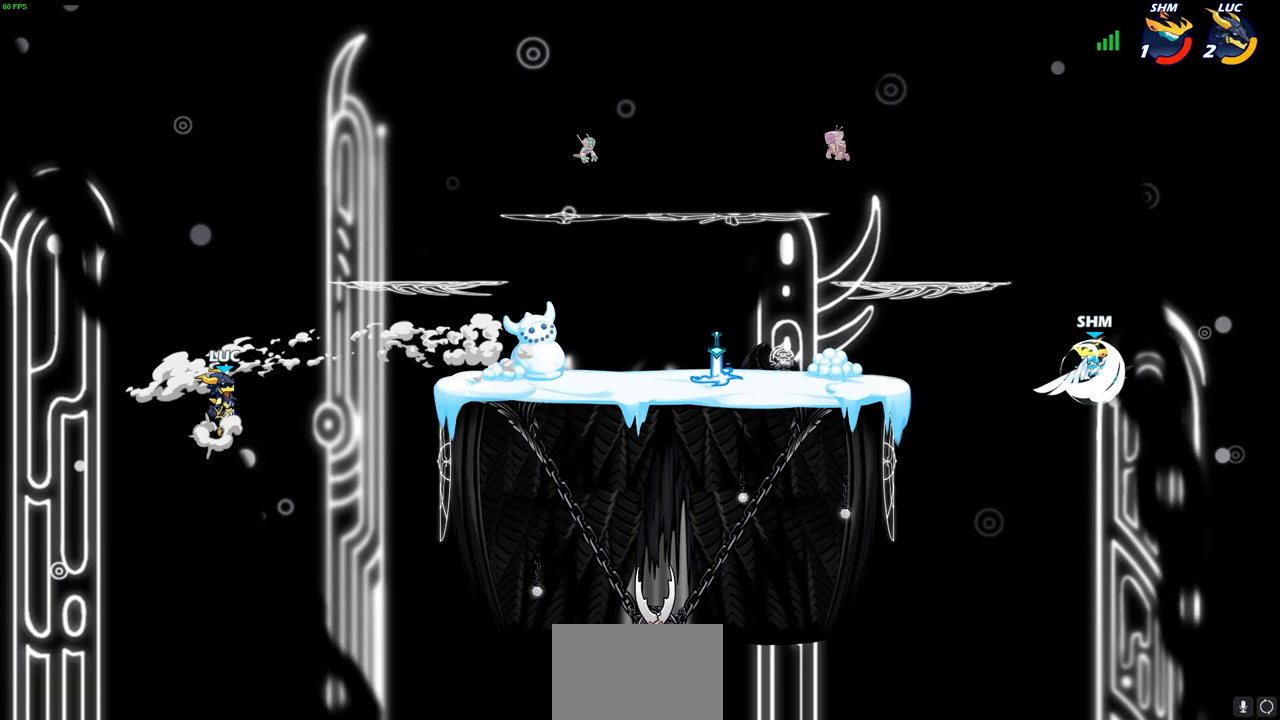
{"buttons": [], "left_stick": "up-right", "right_stick": "center", "events": [[83, "left_stick", "up-right"], [117, "CIRCLE", "down"], [117, "CROSS", "up"], [267, "CIRCLE", "up"]]}
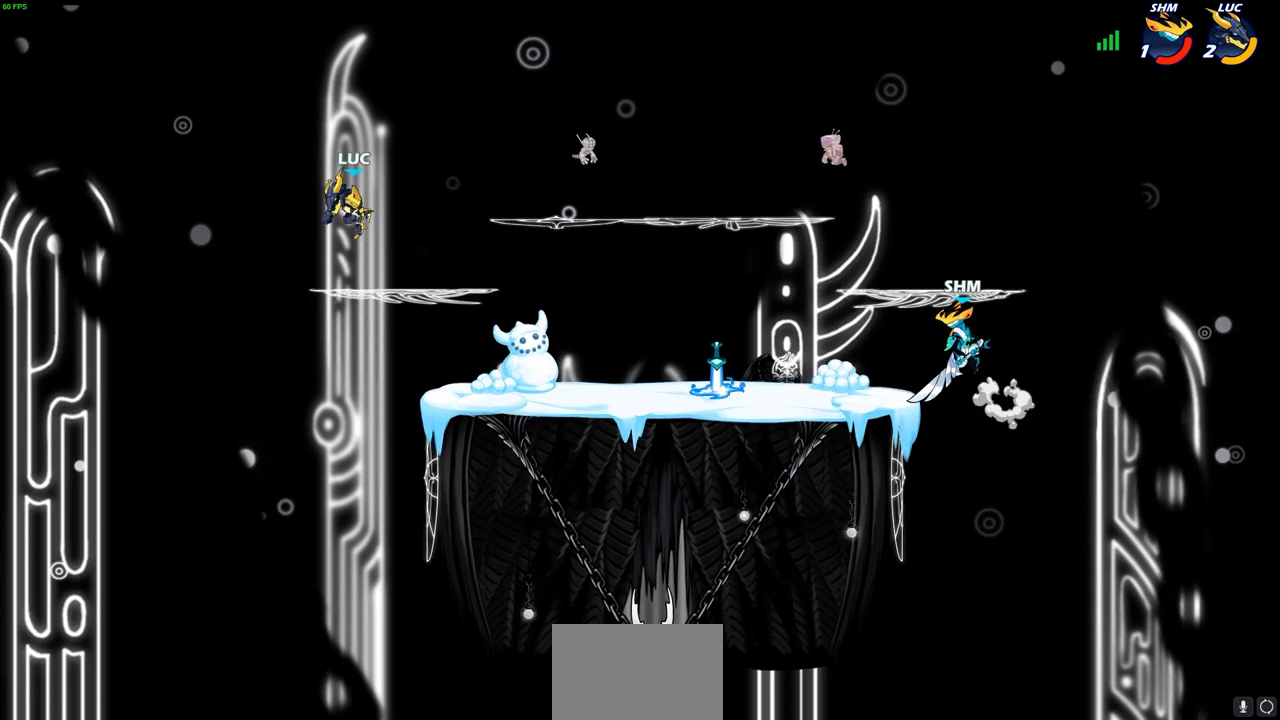
{"buttons": [], "left_stick": "right", "right_stick": "center", "events": [[317, "left_stick", "down-right"], [467, "left_stick", "right"]]}
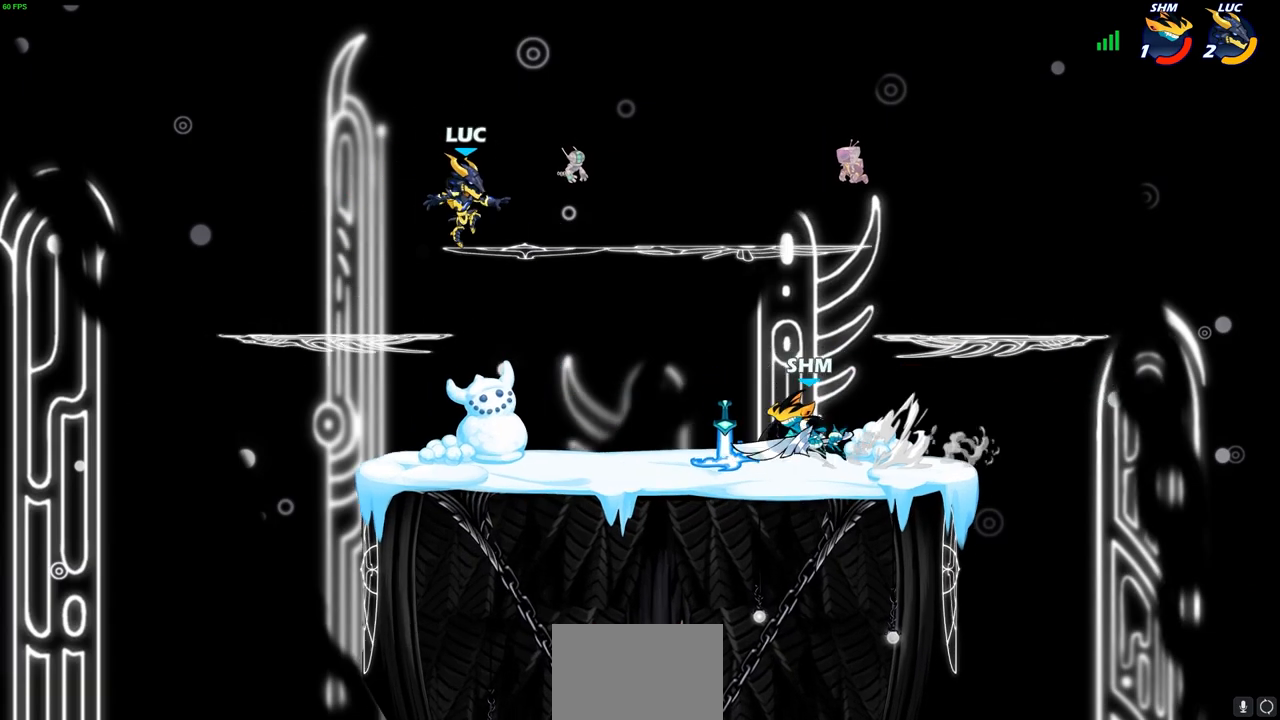
{"buttons": [], "left_stick": "down-right", "right_stick": "center", "events": [[483, "left_stick", "down-right"]]}
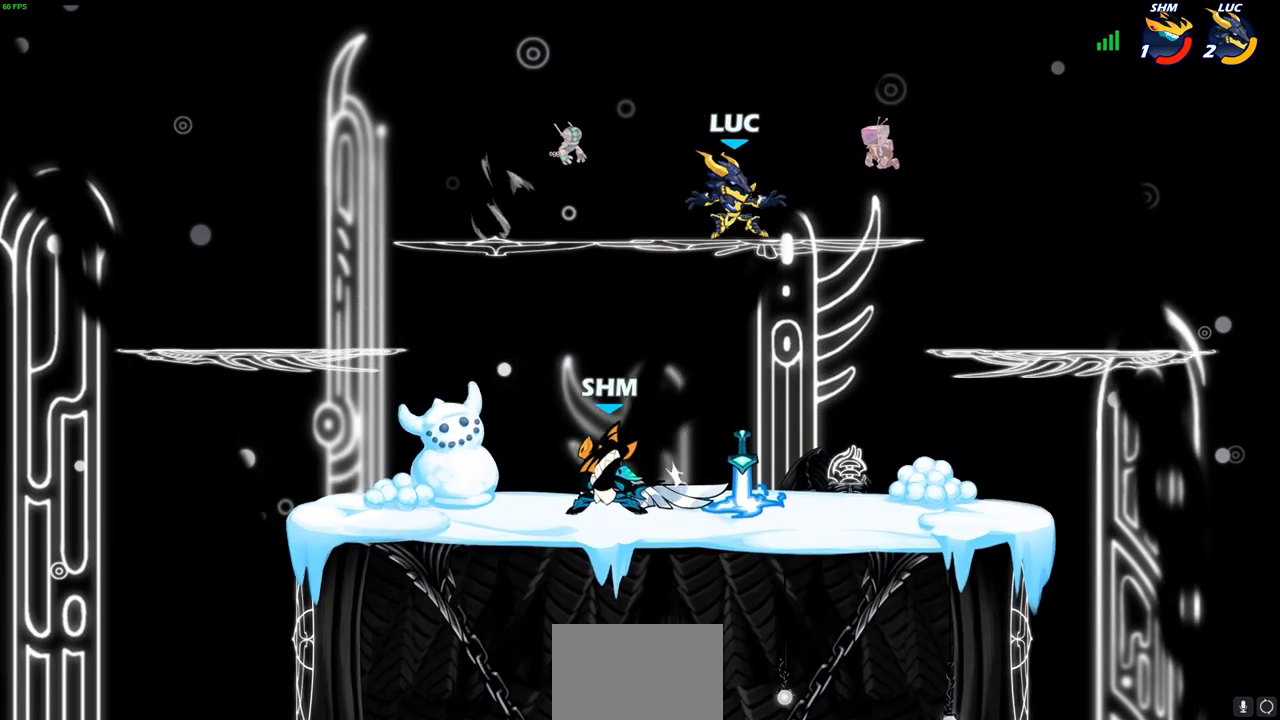
{"buttons": ["CROSS", "R1"], "left_stick": "up-left", "right_stick": "center", "events": [[17, "left_stick", "down-left"], [450, "R1", "down"], [450, "left_stick", "up-left"], [467, "CROSS", "down"]]}
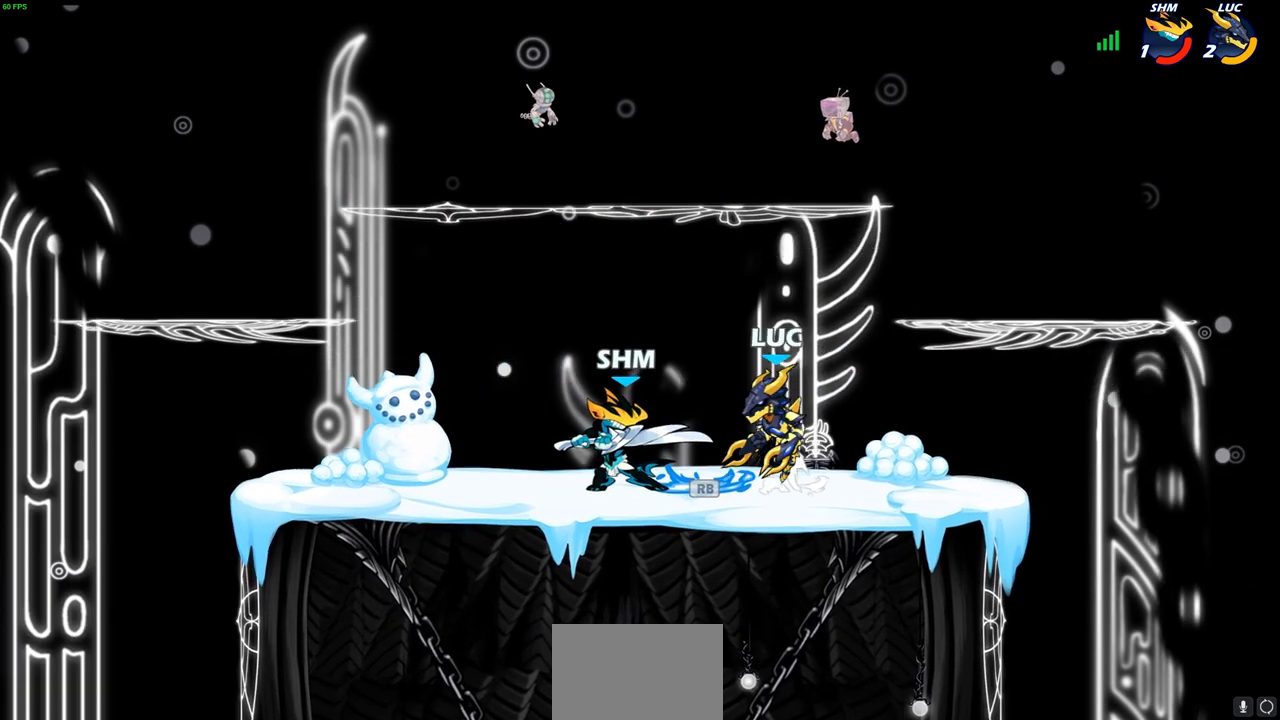
{"buttons": [], "left_stick": "down-left", "right_stick": "center", "events": [[33, "left_stick", "up-right"], [67, "R1", "up"], [83, "CROSS", "up"], [250, "left_stick", "up-left"], [350, "left_stick", "down-left"]]}
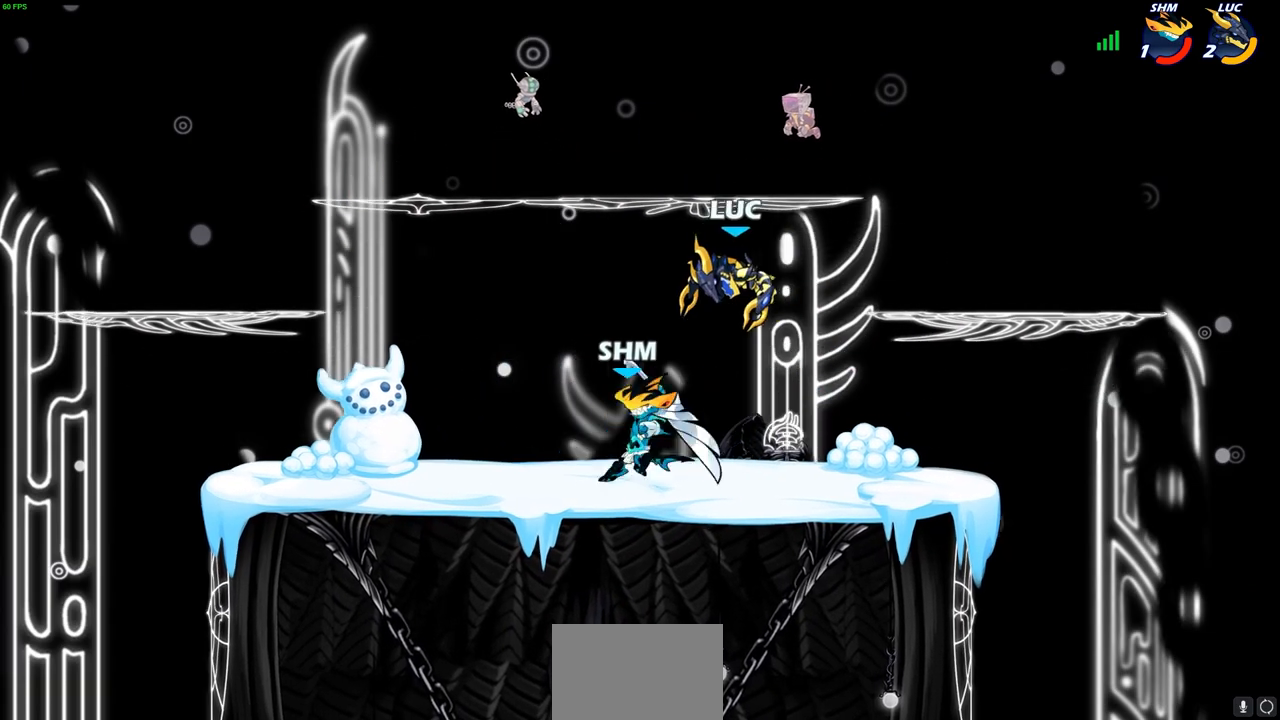
{"buttons": ["SQUARE"], "left_stick": "right", "right_stick": "center", "events": [[17, "SQUARE", "down"], [17, "left_stick", "center"], [83, "SQUARE", "up"], [433, "left_stick", "right"], [483, "SQUARE", "down"]]}
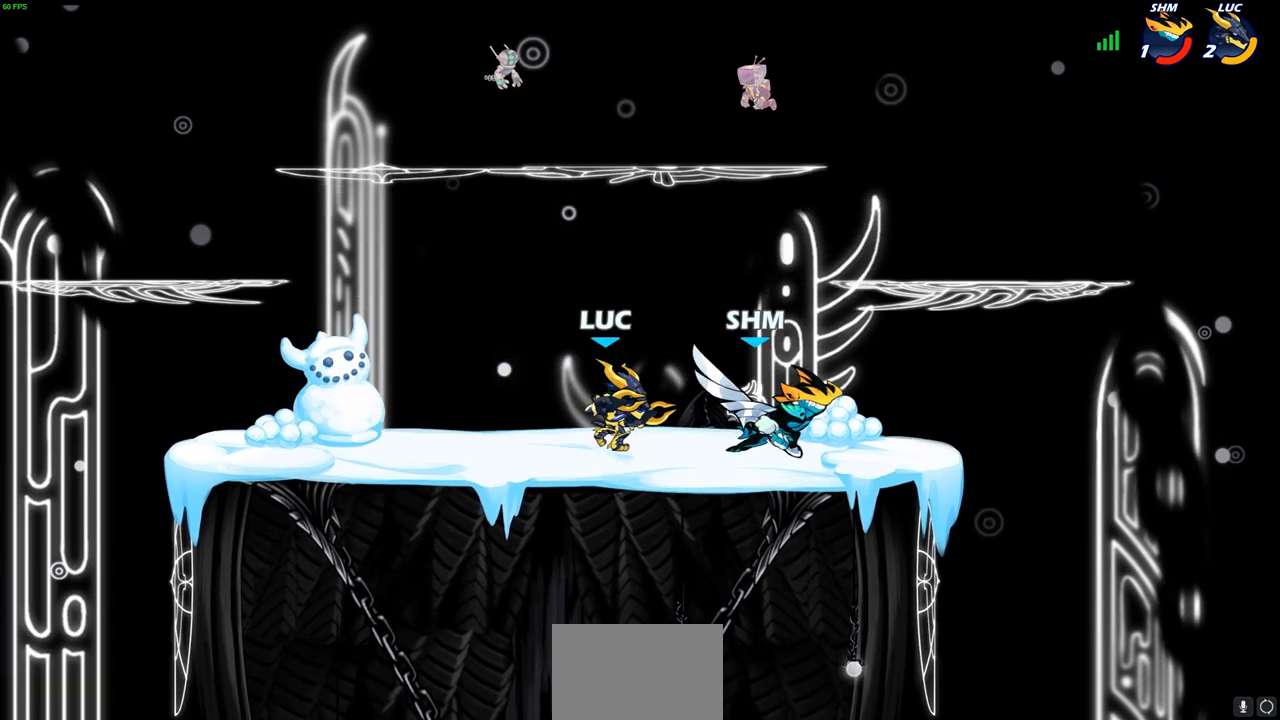
{"buttons": [], "left_stick": "down", "right_stick": "center", "events": [[67, "SQUARE", "up"], [183, "left_stick", "center"], [467, "left_stick", "down"]]}
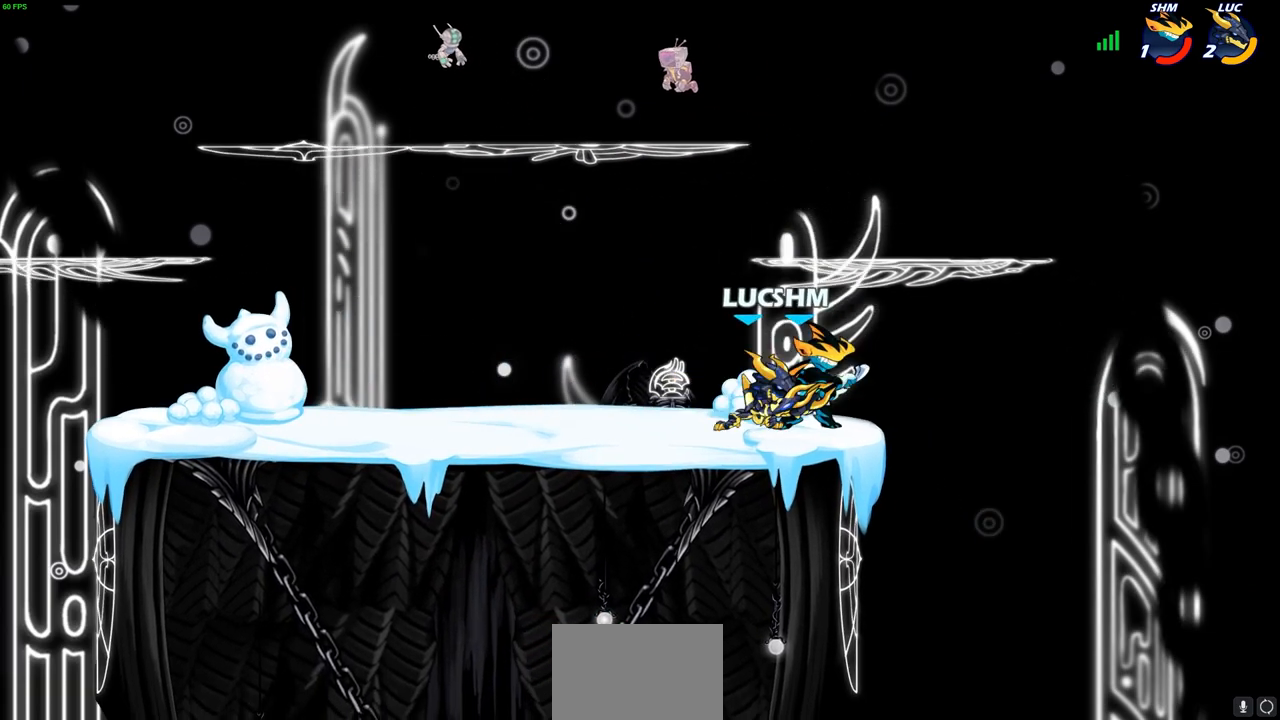
{"buttons": [], "left_stick": "center", "right_stick": "center", "events": [[117, "CIRCLE", "down"], [217, "CIRCLE", "up"], [383, "left_stick", "center"]]}